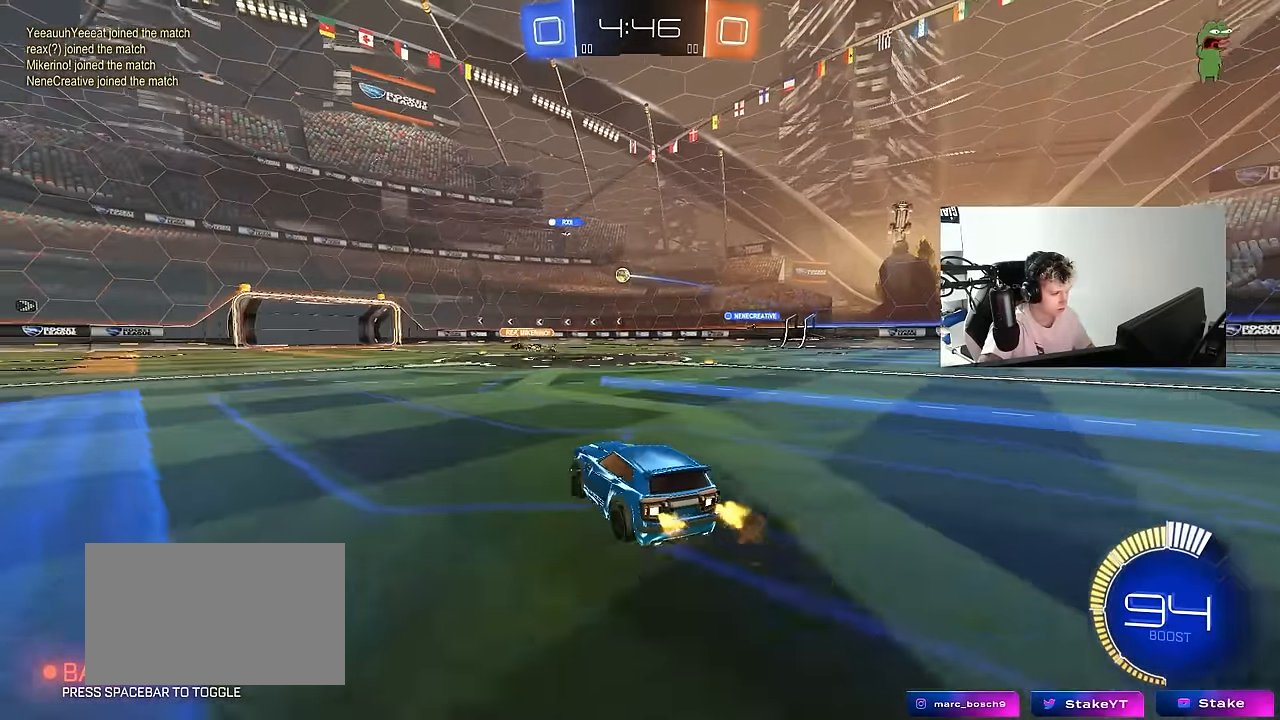
Gameplay with keyboard and mouse; each line is a JSON object with the keys and mouse buttons held at the frame after it. "events" lists presses ("down") and releases ("up") of "1", "2", "3", "4", "5", "a", "alt", "c", "caps_lock", "ctrl", "d", "e", "f", "g", "q", "r", "s", "shift", "space", "t", "tab", "v", "w", "x", "z", "mouse_left", "mouse_wheel" and "mouse_right" between this image and that frame as [ms after this image, input, new state], when the widget could be followed in between. "mouse_left", "mouse_wheel", "mouse_right" = the "left", "wheel", "right" buttons of the "mouse" list. No other keys are recorded. "wheel" means that the mouse wheel is clicked or scrolled. "mouse_move" is the direction in which the mouse moves at that frame (one of eight, or "still"), when it could be read.
{"keys": ["a", "w"], "mouse": [], "mouse_move": "still", "events": [[17, "mouse_left", "down"], [150, "mouse_left", "up"], [434, "a", "down"]]}
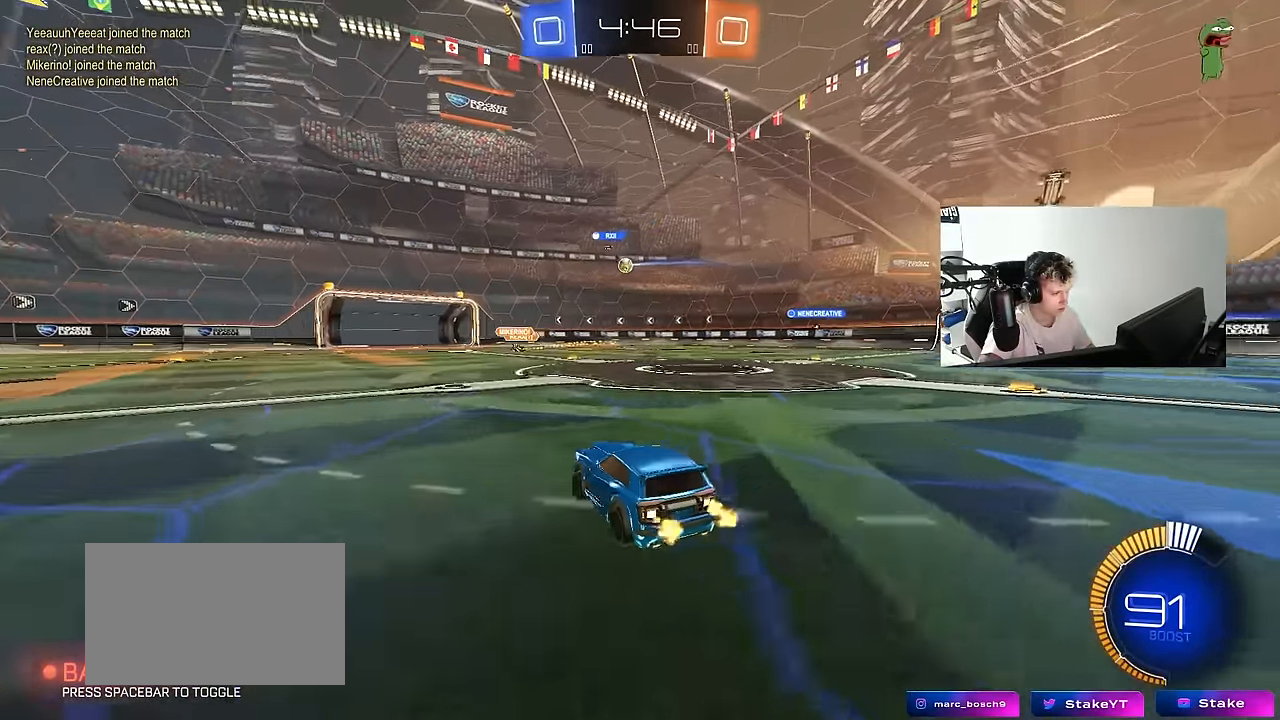
{"keys": ["w"], "mouse": [], "mouse_move": "still", "events": [[17, "a", "up"]]}
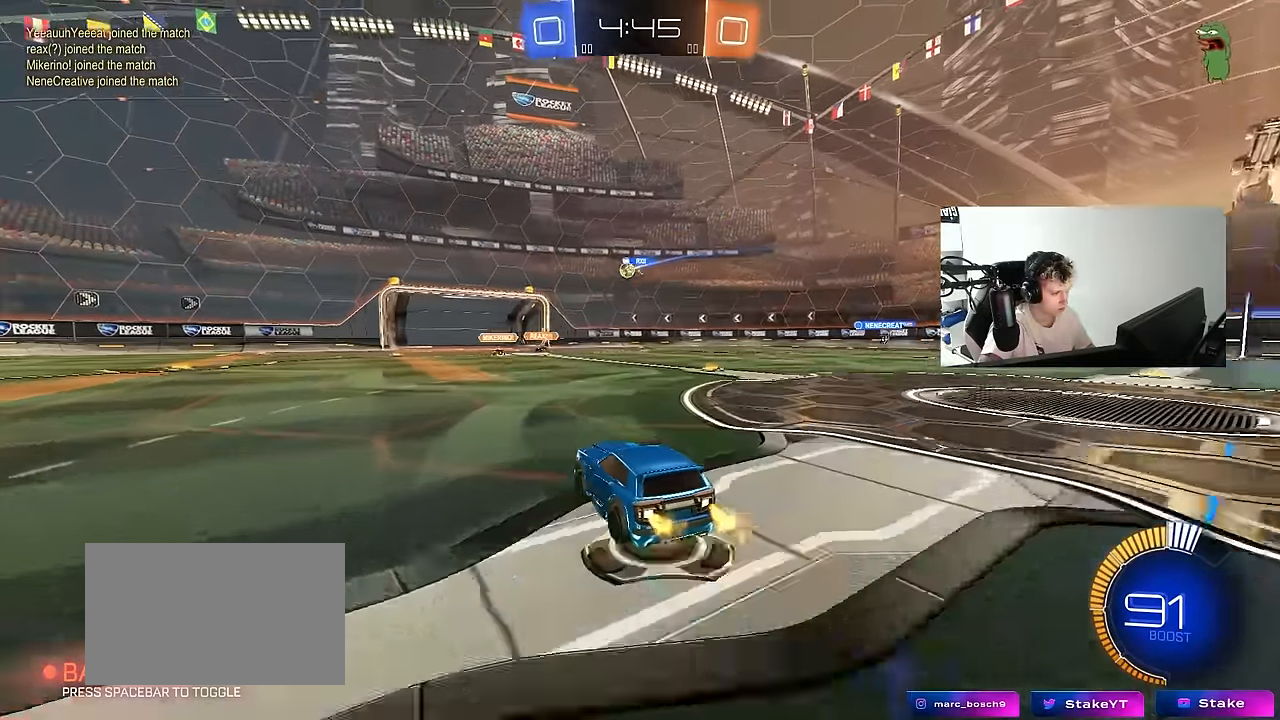
{"keys": ["a", "w"], "mouse": [], "mouse_move": "still", "events": [[50, "a", "down"], [284, "a", "up"], [367, "a", "down"]]}
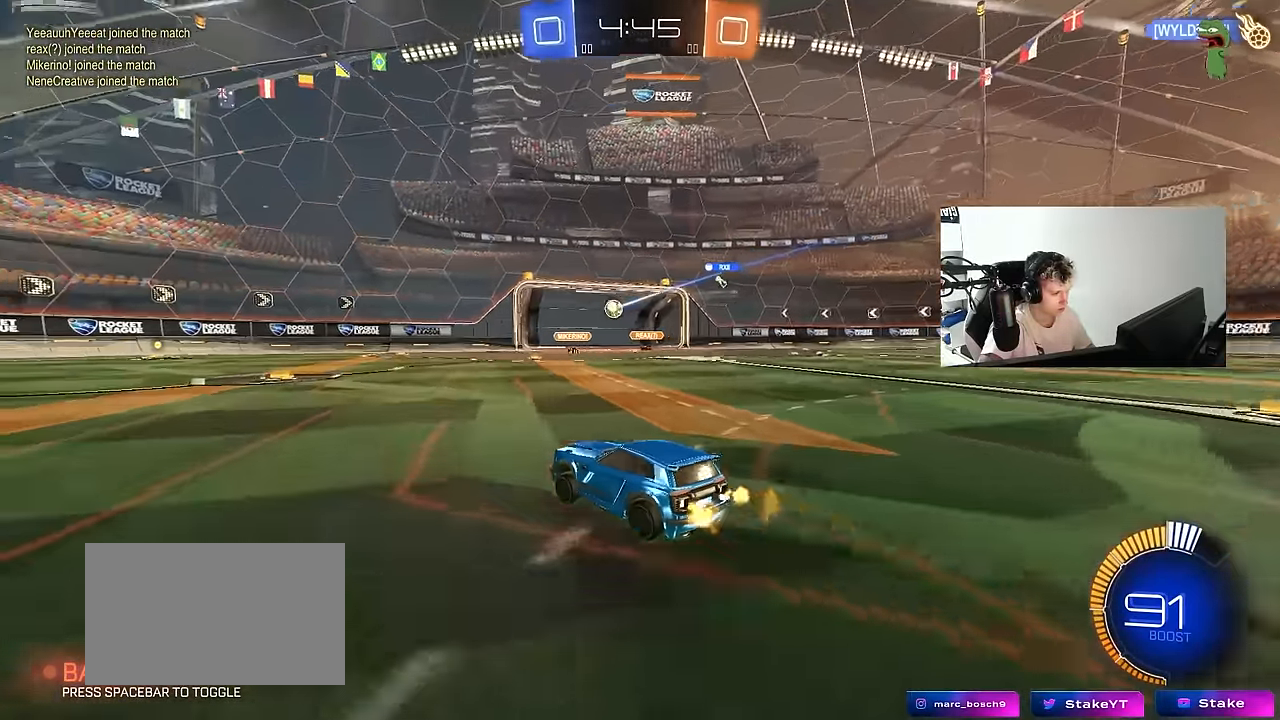
{"keys": ["w"], "mouse": [], "mouse_move": "still", "events": [[17, "a", "up"], [50, "w", "up"], [150, "d", "down"], [434, "d", "up"], [434, "w", "down"]]}
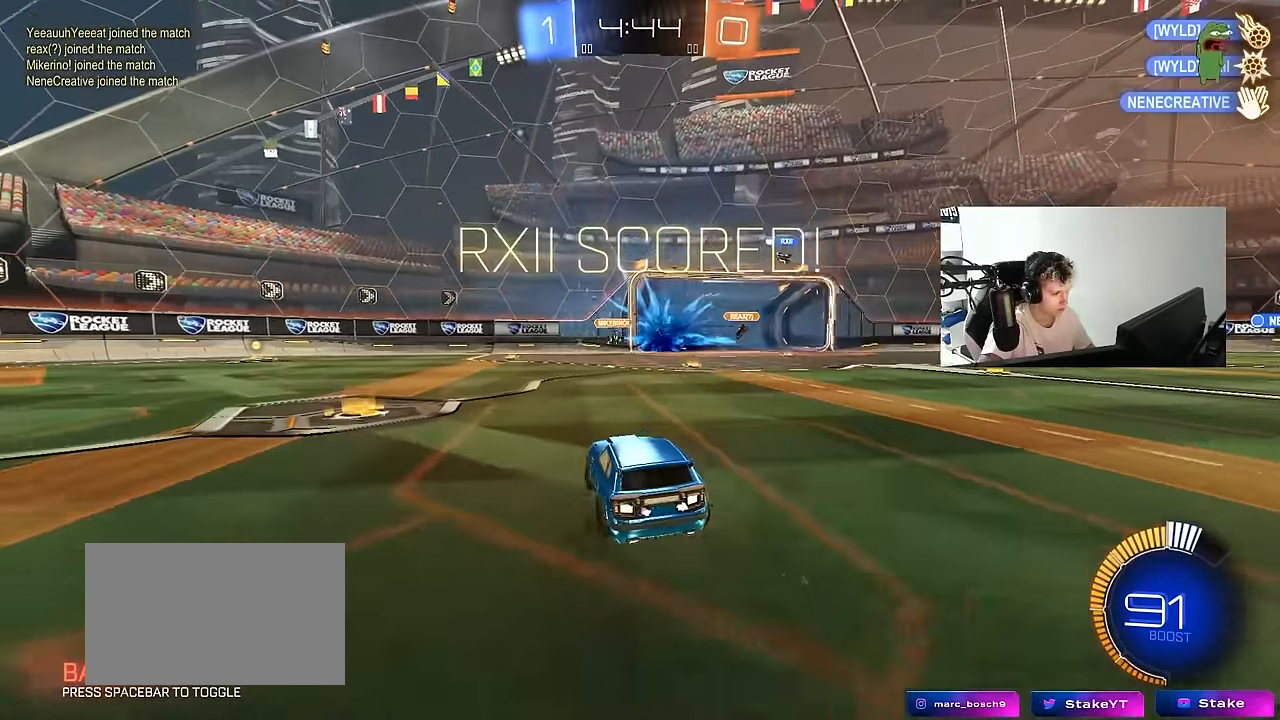
{"keys": ["w"], "mouse": ["left"], "mouse_move": "still", "events": [[34, "d", "down"], [350, "mouse_left", "down"], [500, "d", "up"]]}
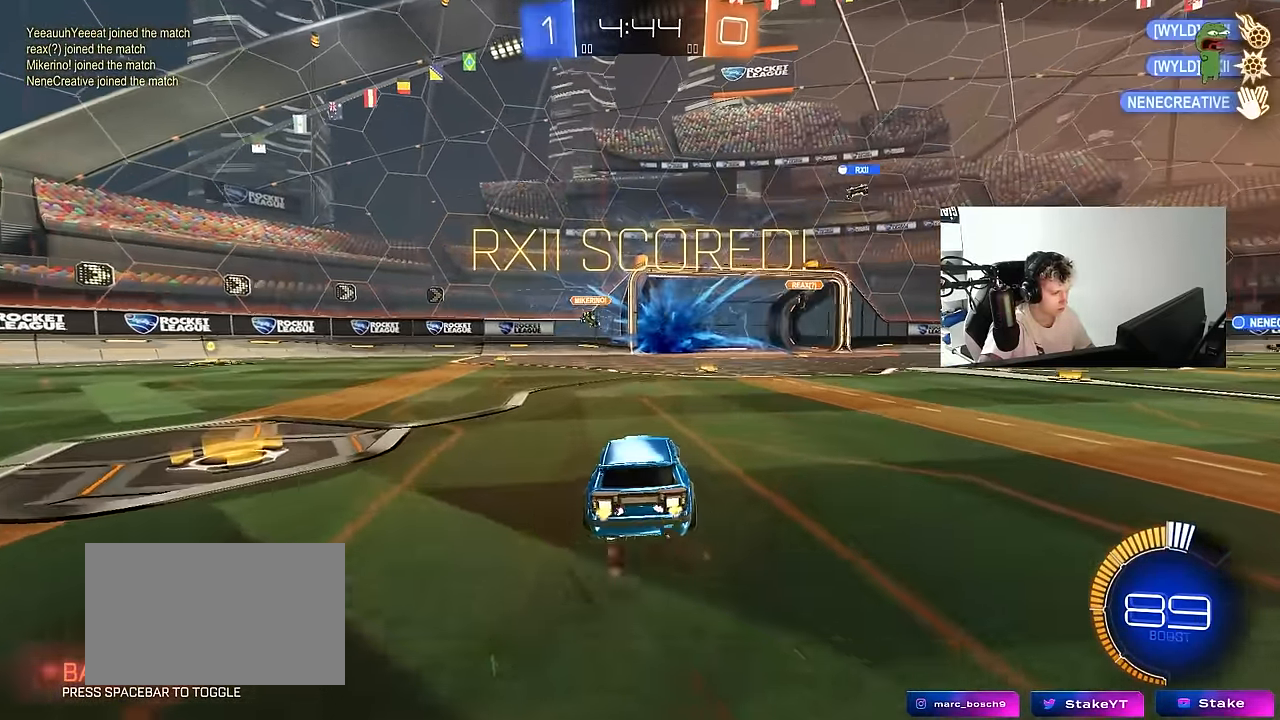
{"keys": [], "mouse": ["left", "right"], "mouse_move": "down-left", "events": [[134, "w", "up"], [267, "d", "down"], [267, "mouse_right", "down"], [317, "q", "down"], [317, "s", "down"], [417, "d", "up"], [467, "q", "up"], [467, "s", "up"]]}
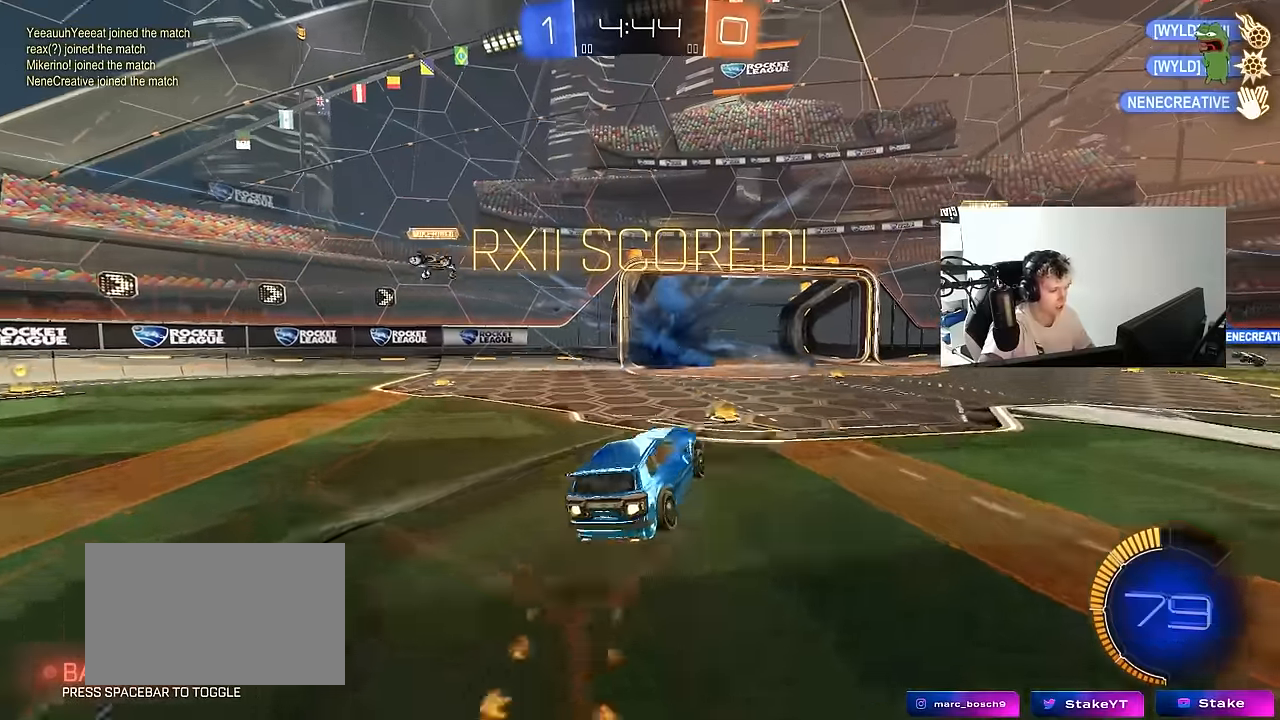
{"keys": ["a", "q"], "mouse": [], "mouse_move": "still", "events": [[17, "mouse_right", "up"], [50, "mouse_right", "down"], [100, "a", "down"], [100, "q", "down"], [150, "s", "down"], [200, "mouse_right", "up"], [250, "d", "down"], [334, "mouse_left", "up"], [384, "d", "up"], [384, "s", "up"]]}
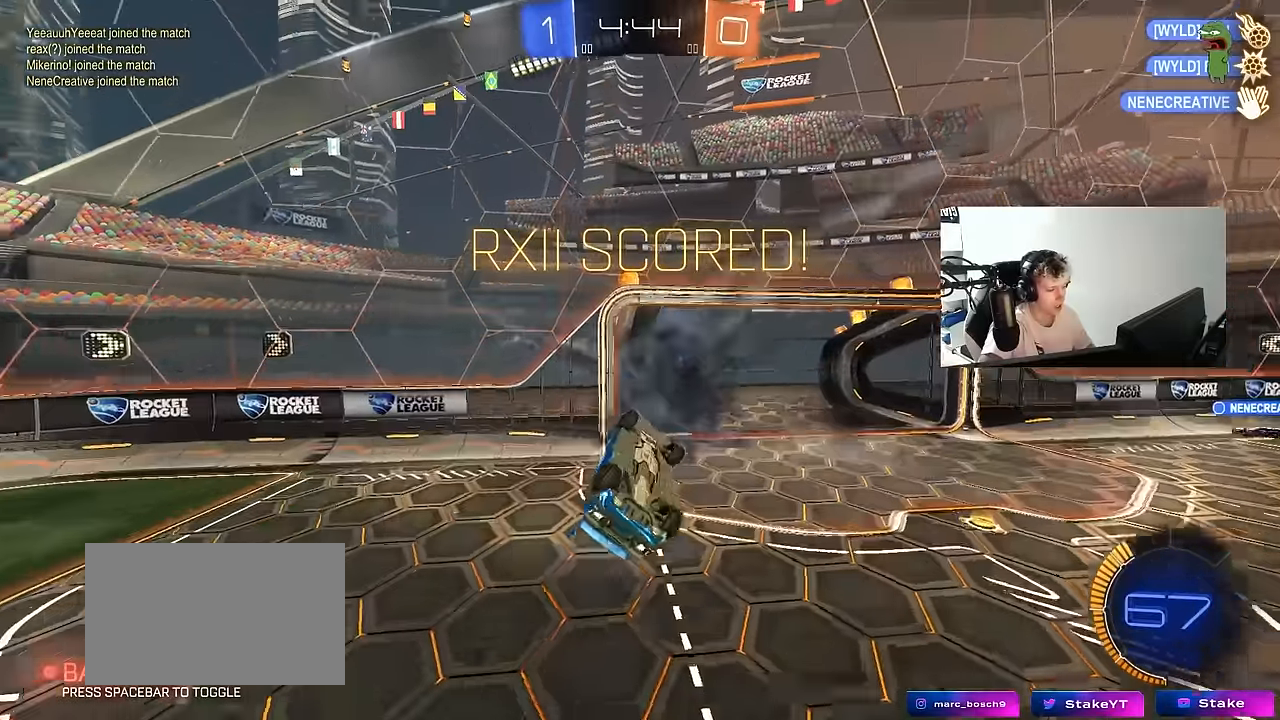
{"keys": ["d", "s", "tab"], "mouse": ["left"], "mouse_move": "still", "events": [[17, "a", "up"], [17, "mouse_left", "down"], [17, "q", "up"], [267, "tab", "down"], [400, "d", "down"], [500, "s", "down"]]}
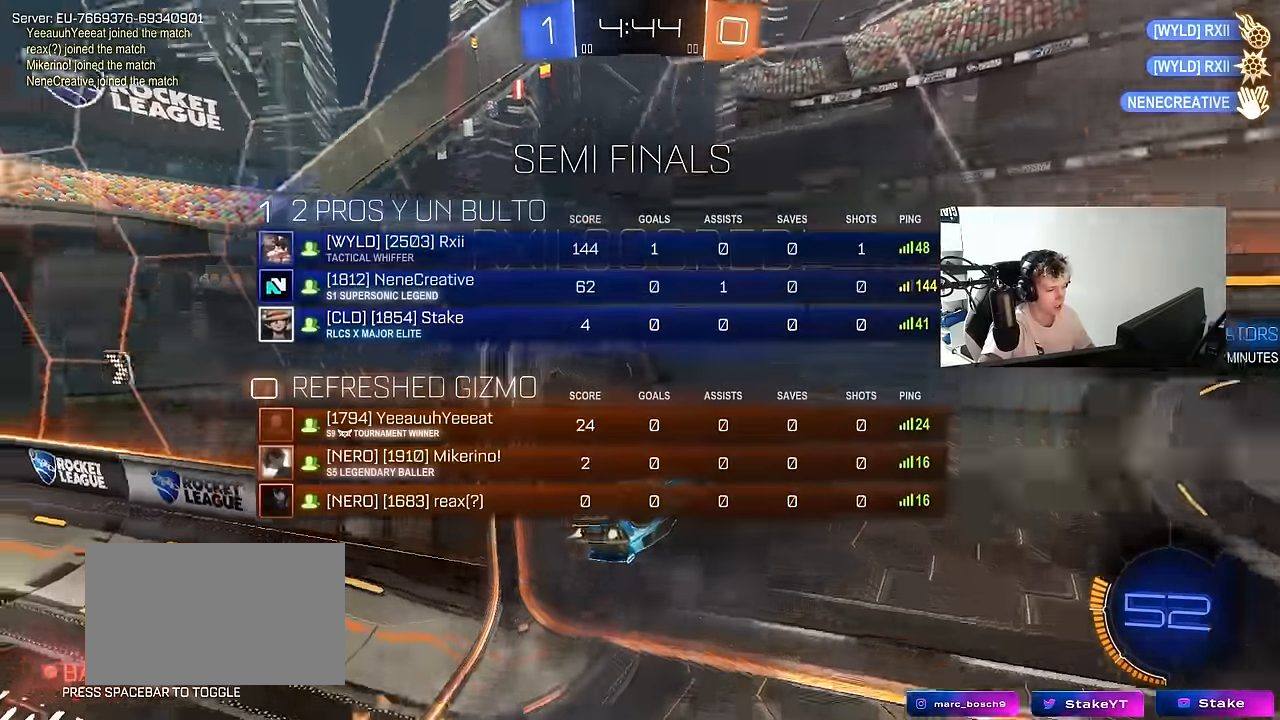
{"keys": ["tab"], "mouse": [], "mouse_move": "still", "events": [[84, "d", "up"], [134, "s", "up"], [284, "mouse_left", "up"]]}
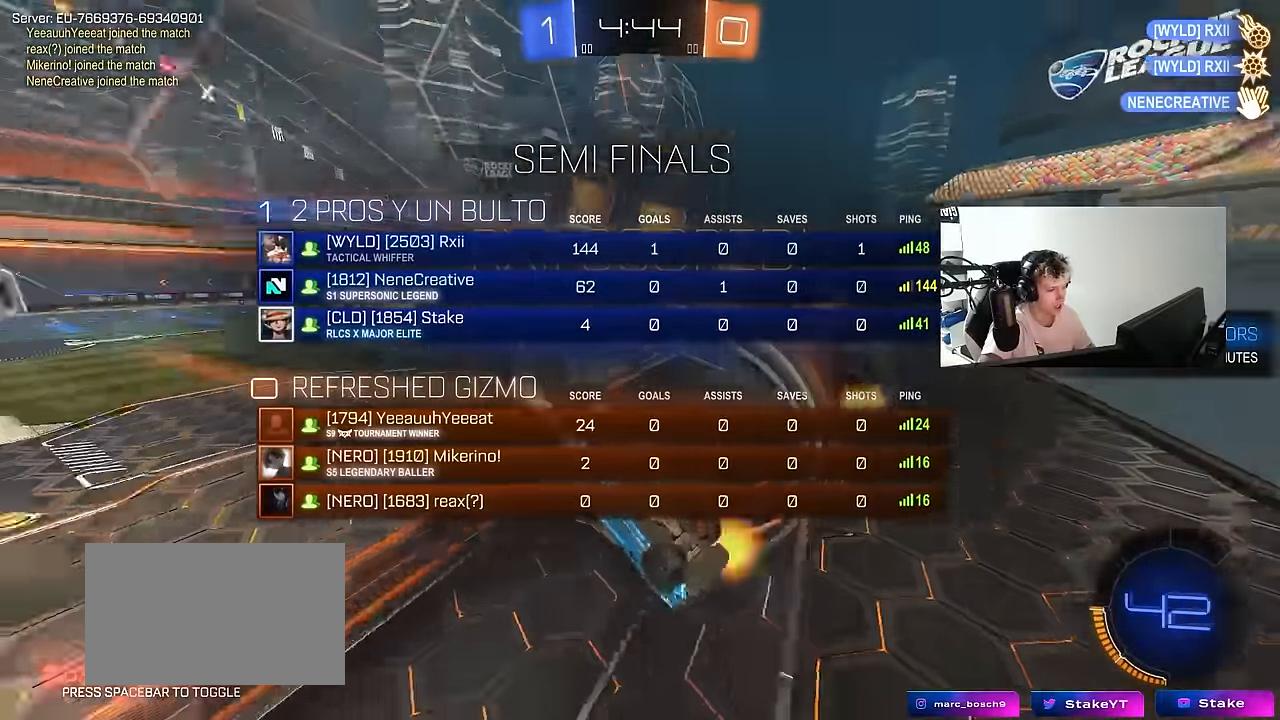
{"keys": ["d", "w"], "mouse": ["left"], "mouse_move": "still", "events": [[17, "mouse_left", "down"], [17, "w", "down"], [67, "tab", "up"], [284, "d", "down"], [434, "mouse_right", "down"], [484, "mouse_right", "up"]]}
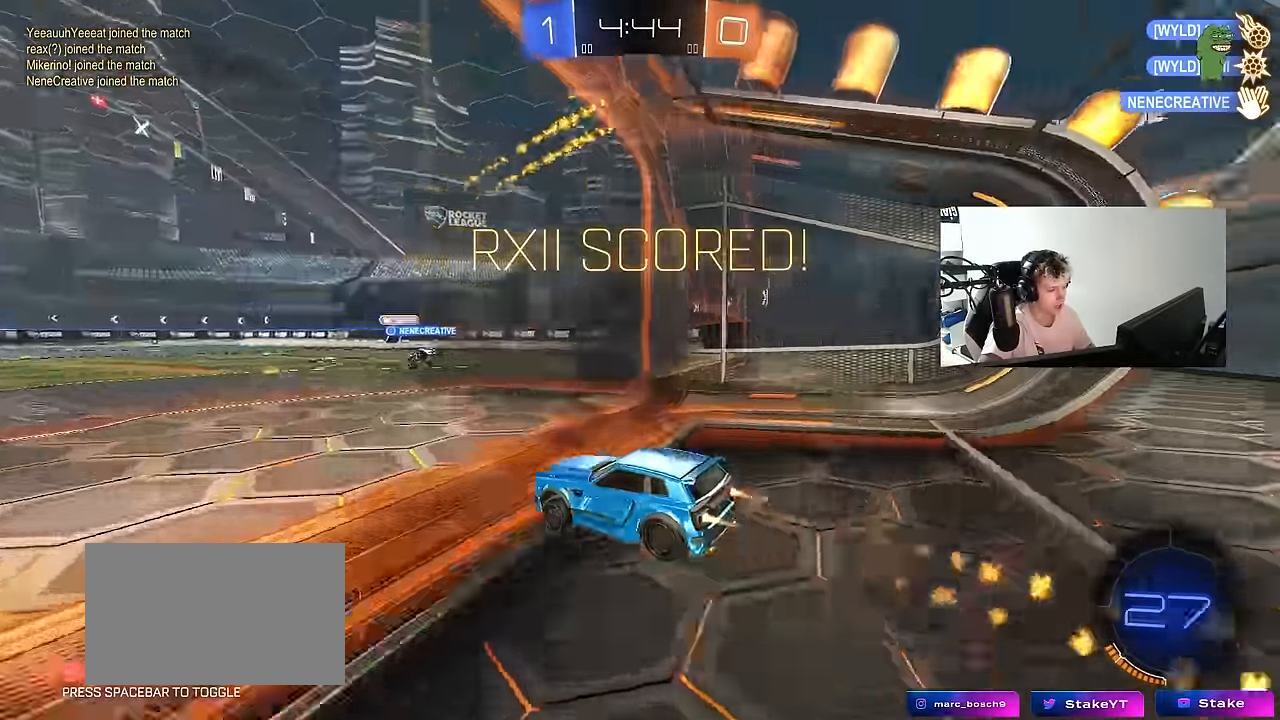
{"keys": ["a", "s", "shift"], "mouse": [], "mouse_move": "still", "events": [[34, "a", "down"], [34, "d", "up"], [34, "shift", "down"], [217, "mouse_left", "up"], [217, "mouse_right", "down"], [267, "s", "down"], [300, "w", "up"], [400, "mouse_right", "up"]]}
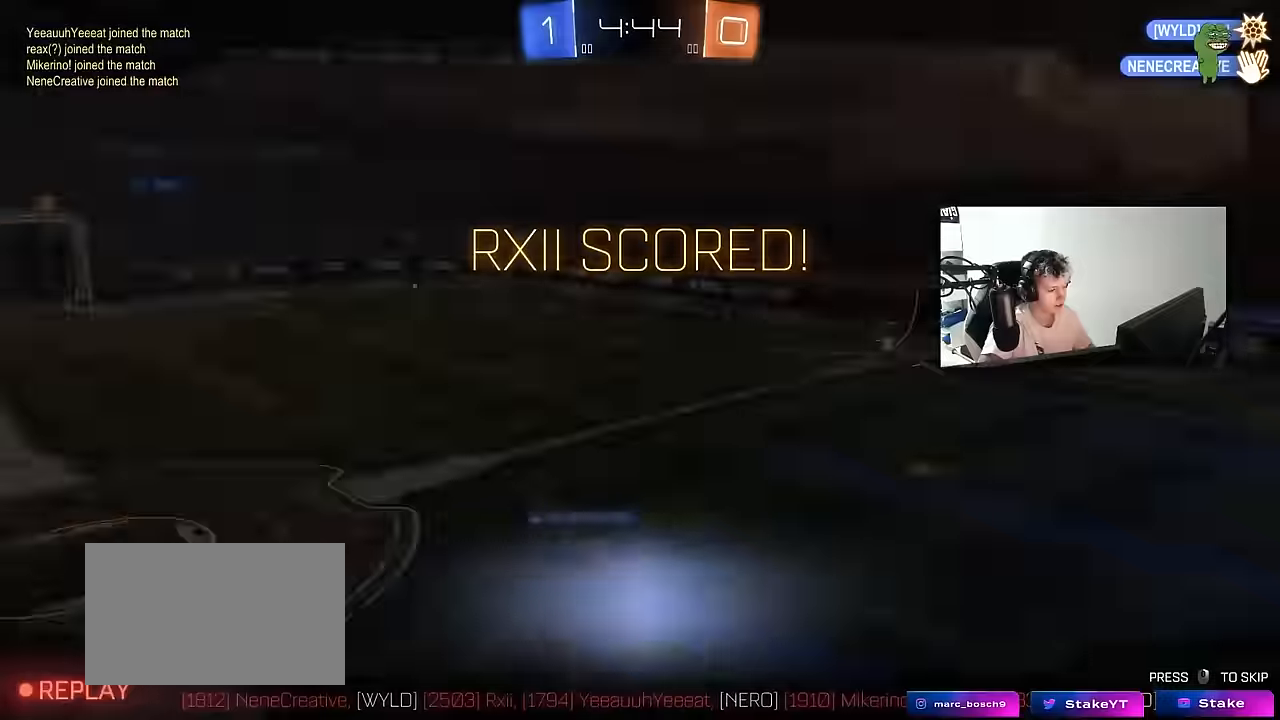
{"keys": ["a", "s", "shift"], "mouse": [], "mouse_move": "still", "events": [[84, "s", "up"], [267, "s", "down"]]}
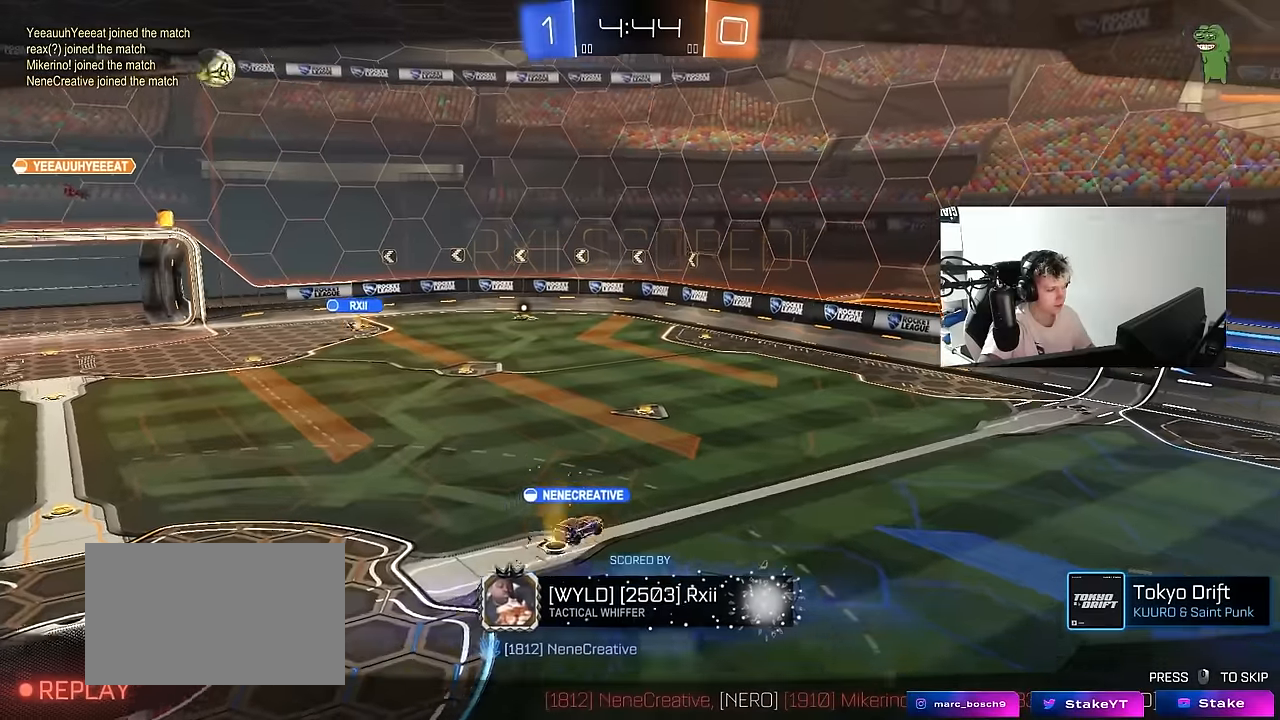
{"keys": [], "mouse": [], "mouse_move": "still", "events": [[17, "shift", "up"], [50, "a", "up"], [50, "s", "up"]]}
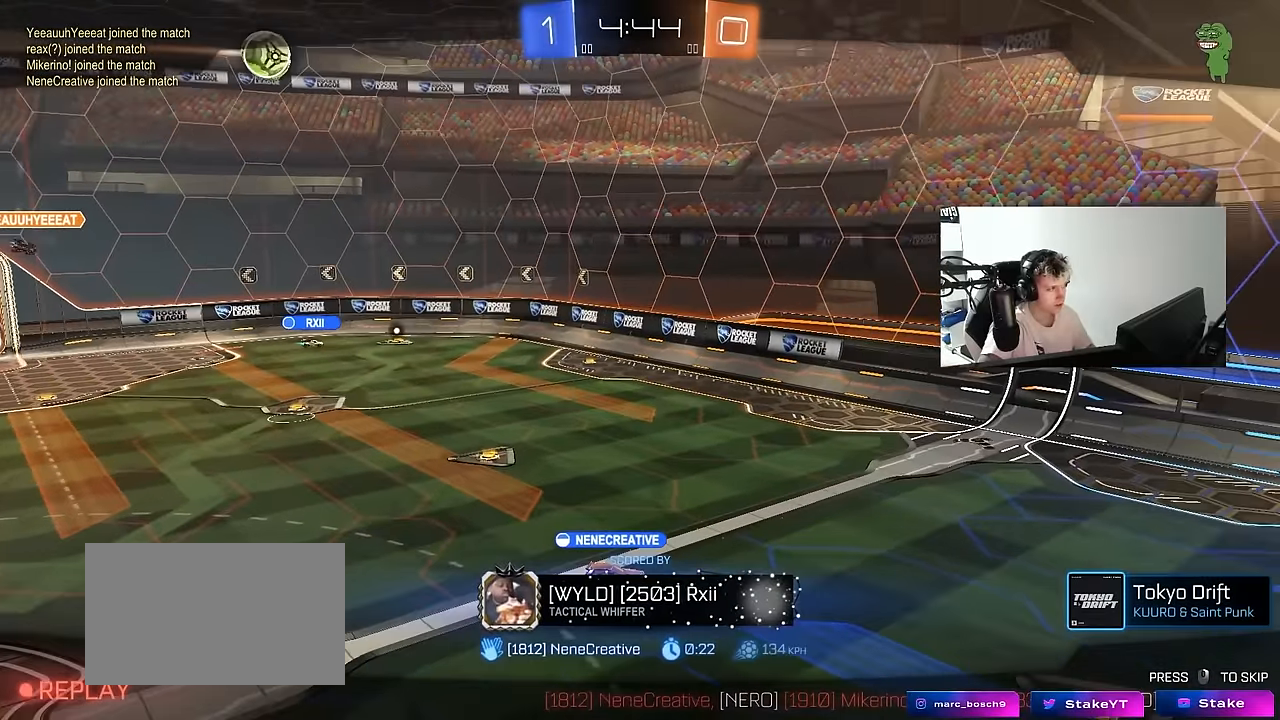
{"keys": ["tab"], "mouse": [], "mouse_move": "still", "events": [[117, "tab", "down"]]}
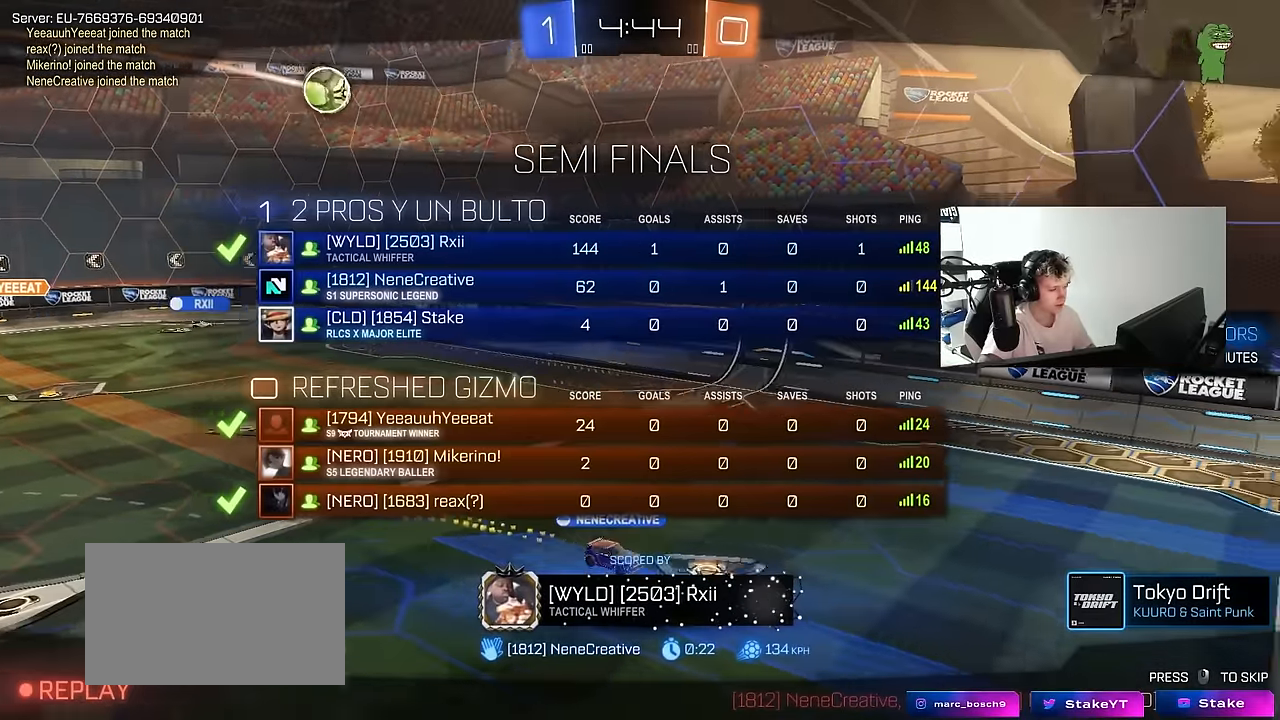
{"keys": [], "mouse": [], "mouse_move": "still", "events": [[317, "tab", "up"]]}
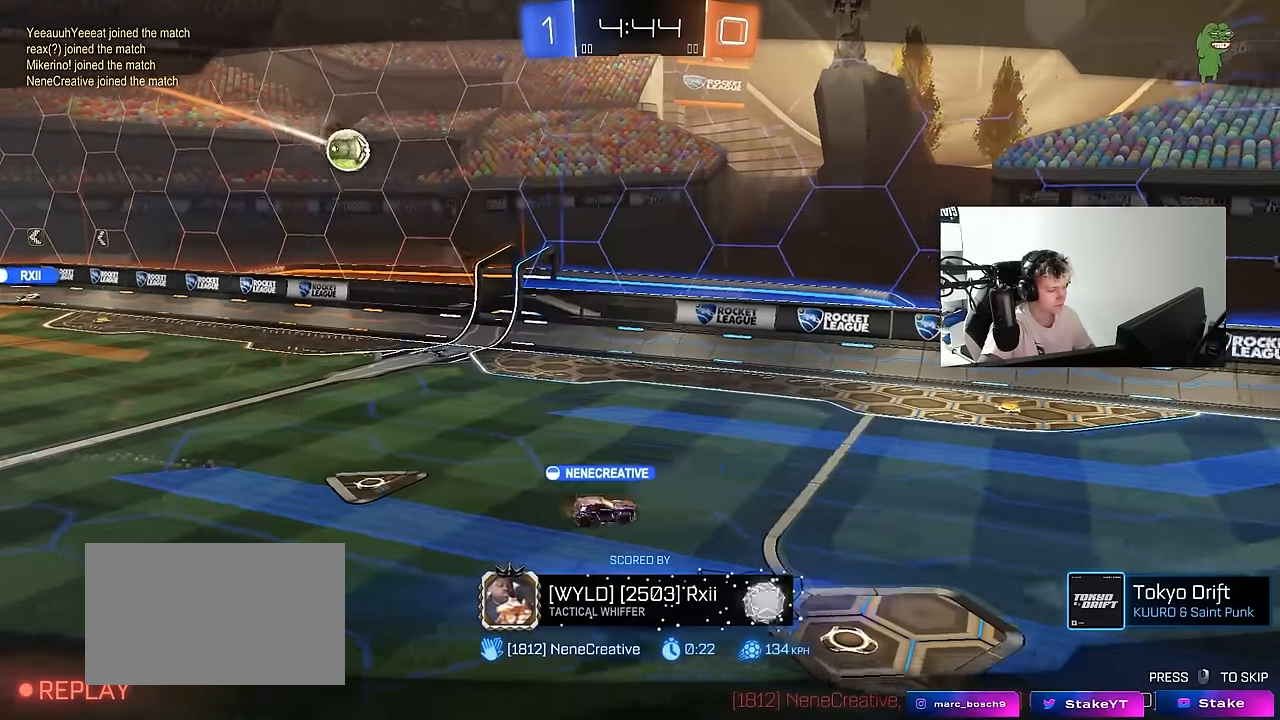
{"keys": [], "mouse": [], "mouse_move": "still", "events": []}
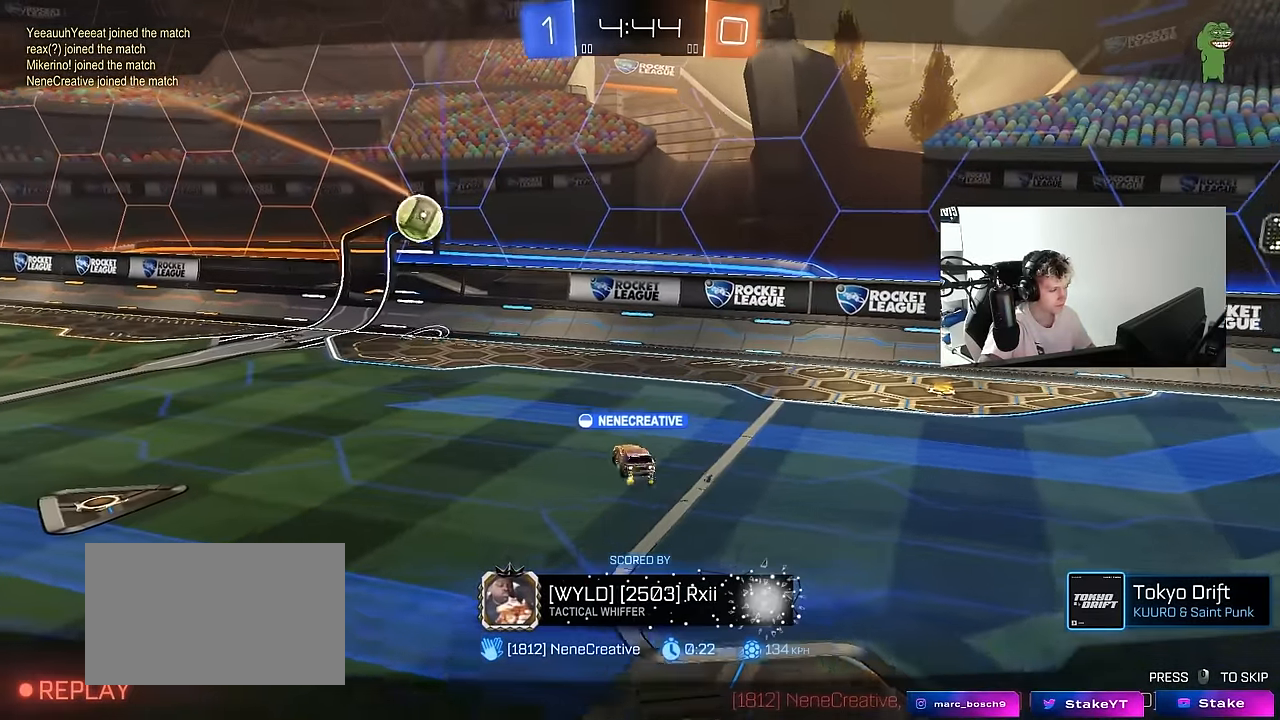
{"keys": [], "mouse": [], "mouse_move": "still", "events": []}
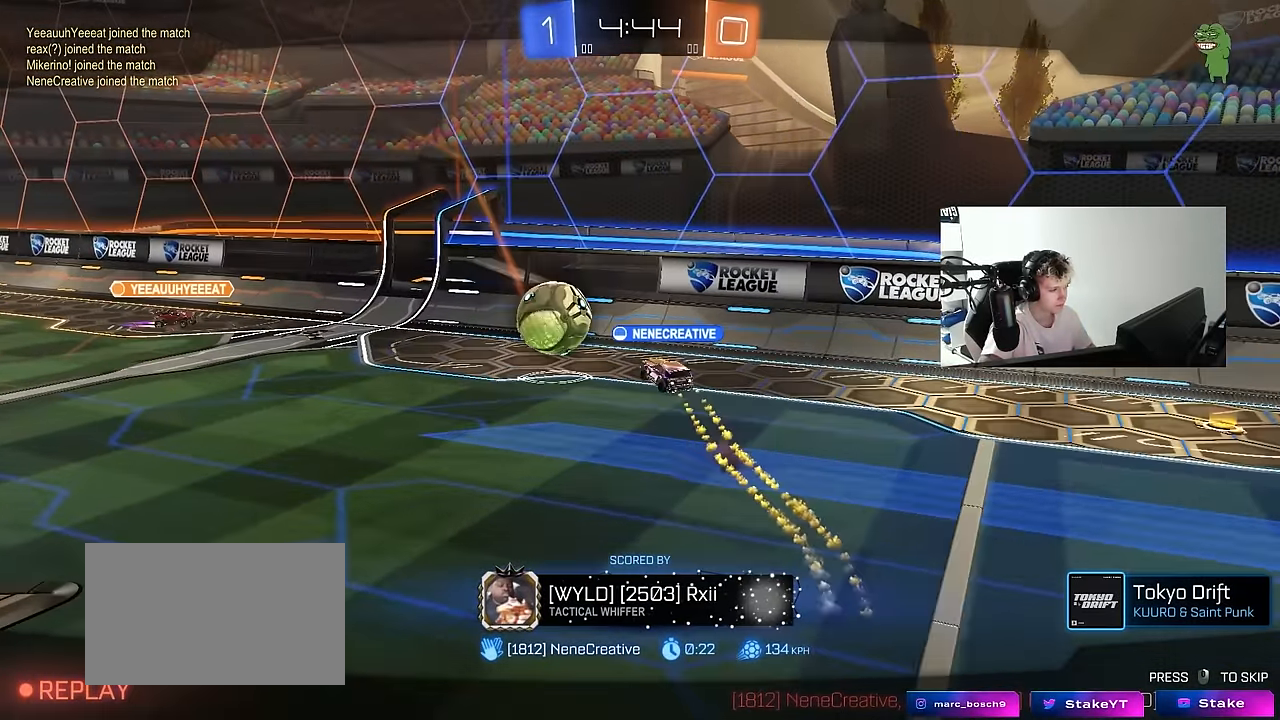
{"keys": [], "mouse": [], "mouse_move": "still", "events": []}
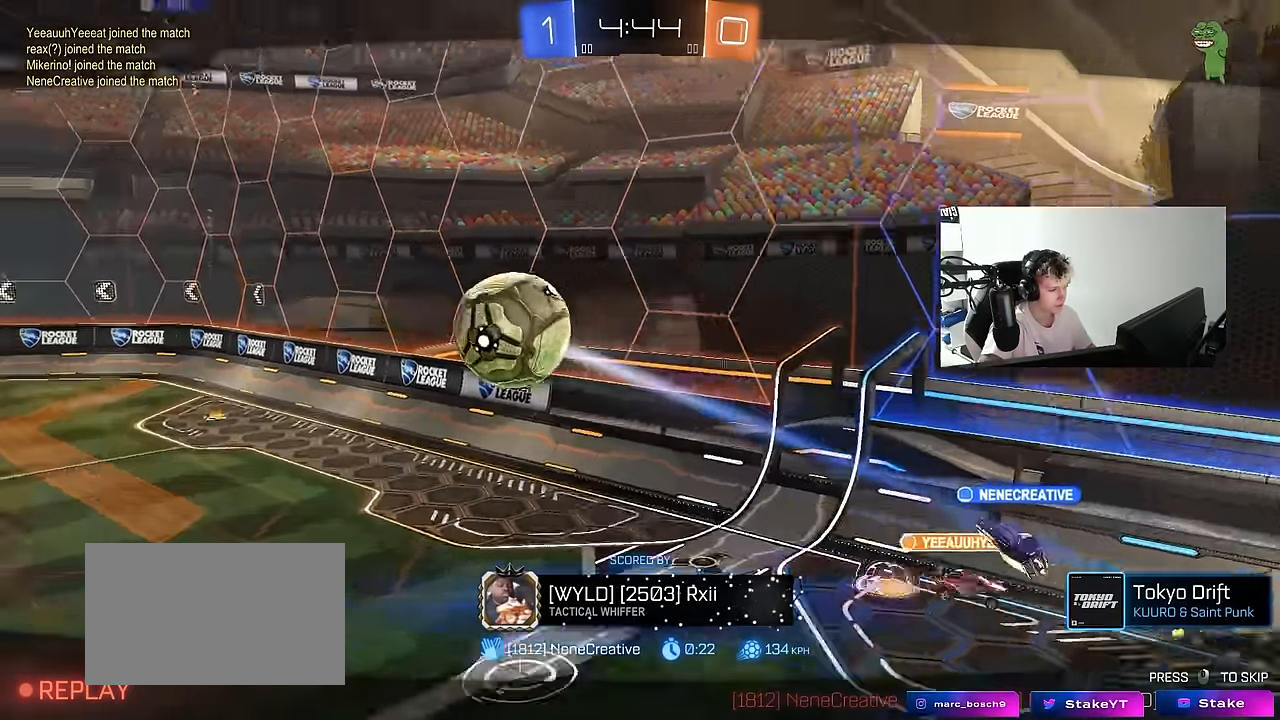
{"keys": [], "mouse": [], "mouse_move": "still", "events": []}
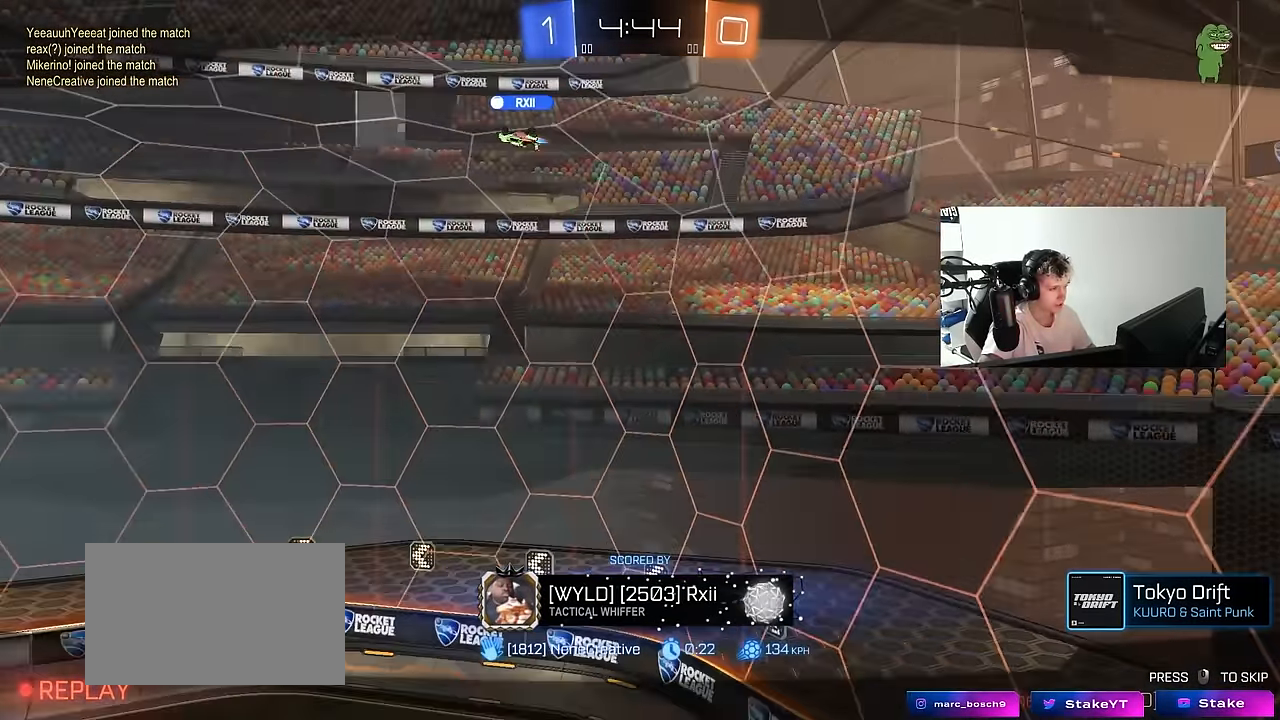
{"keys": [], "mouse": [], "mouse_move": "still", "events": []}
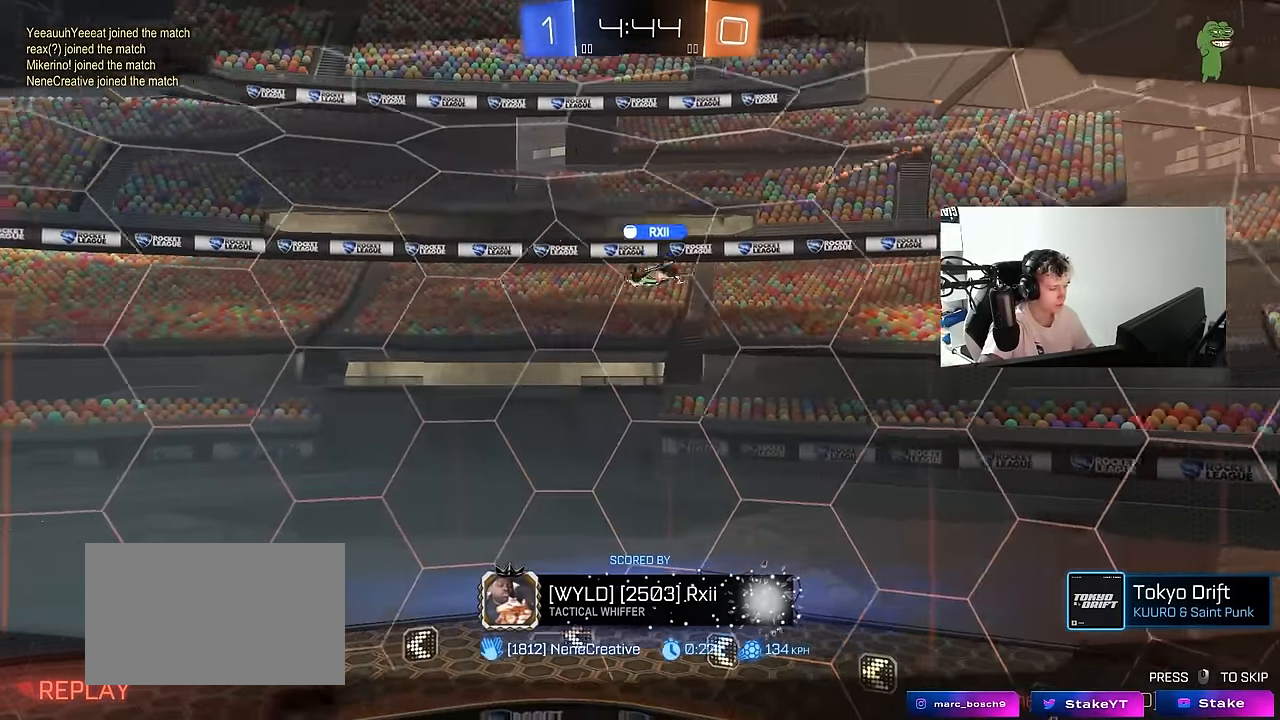
{"keys": [], "mouse": [], "mouse_move": "still", "events": []}
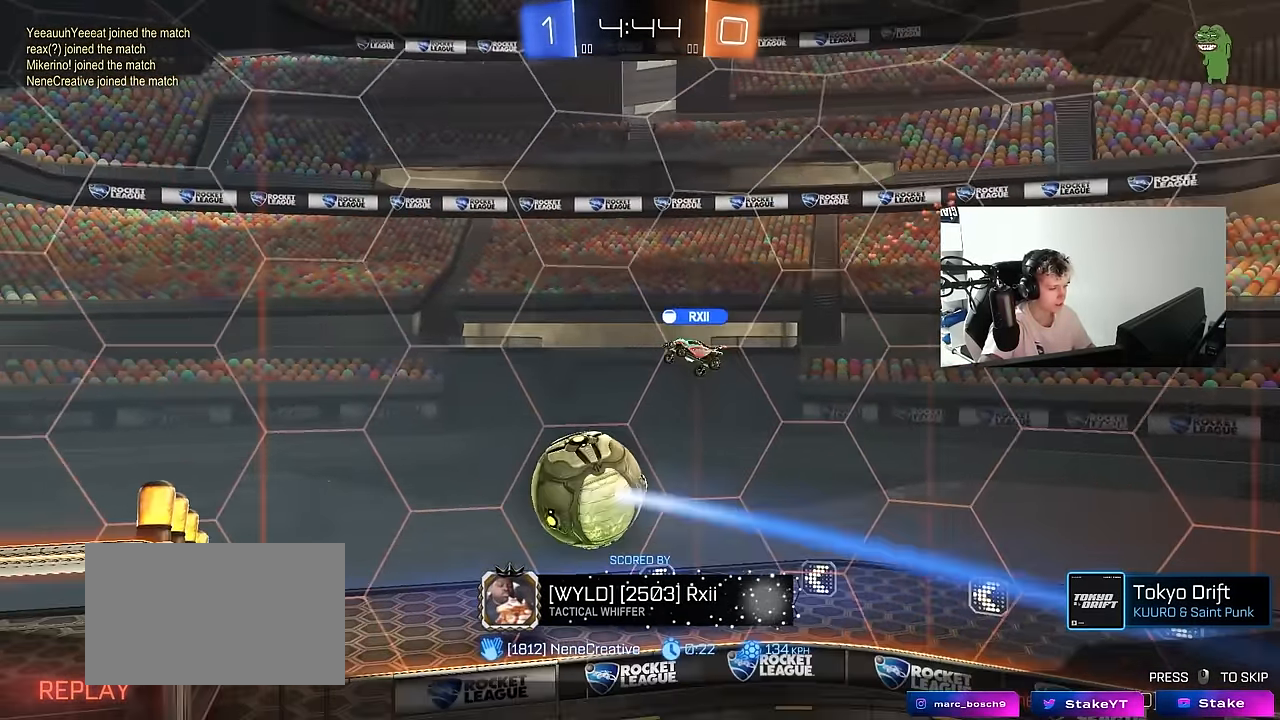
{"keys": [], "mouse": [], "mouse_move": "still", "events": []}
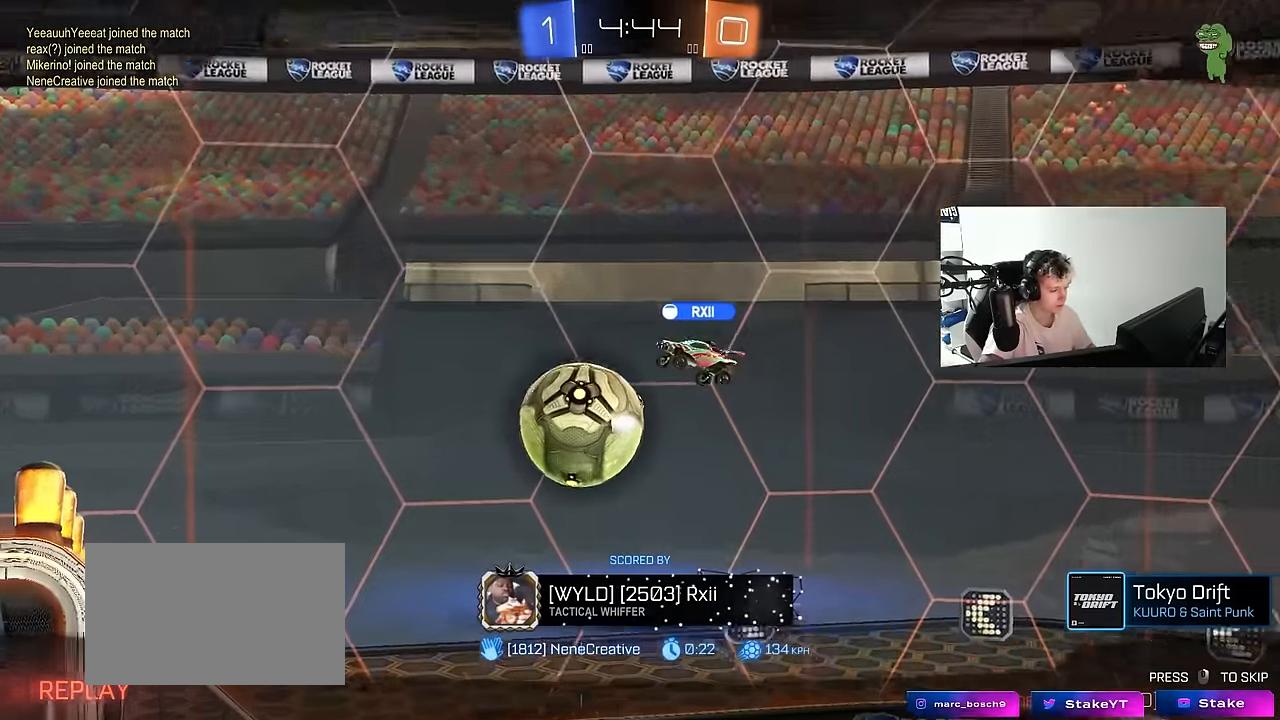
{"keys": [], "mouse": [], "mouse_move": "still", "events": []}
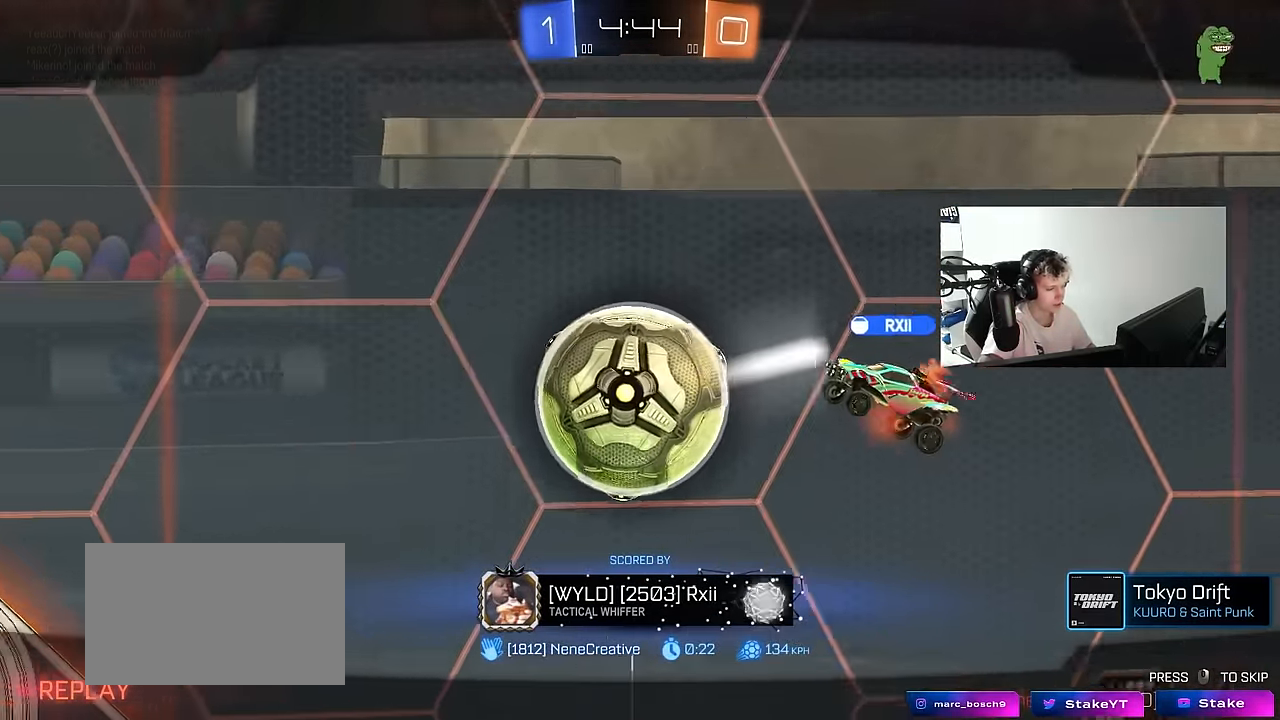
{"keys": [], "mouse": [], "mouse_move": "still", "events": []}
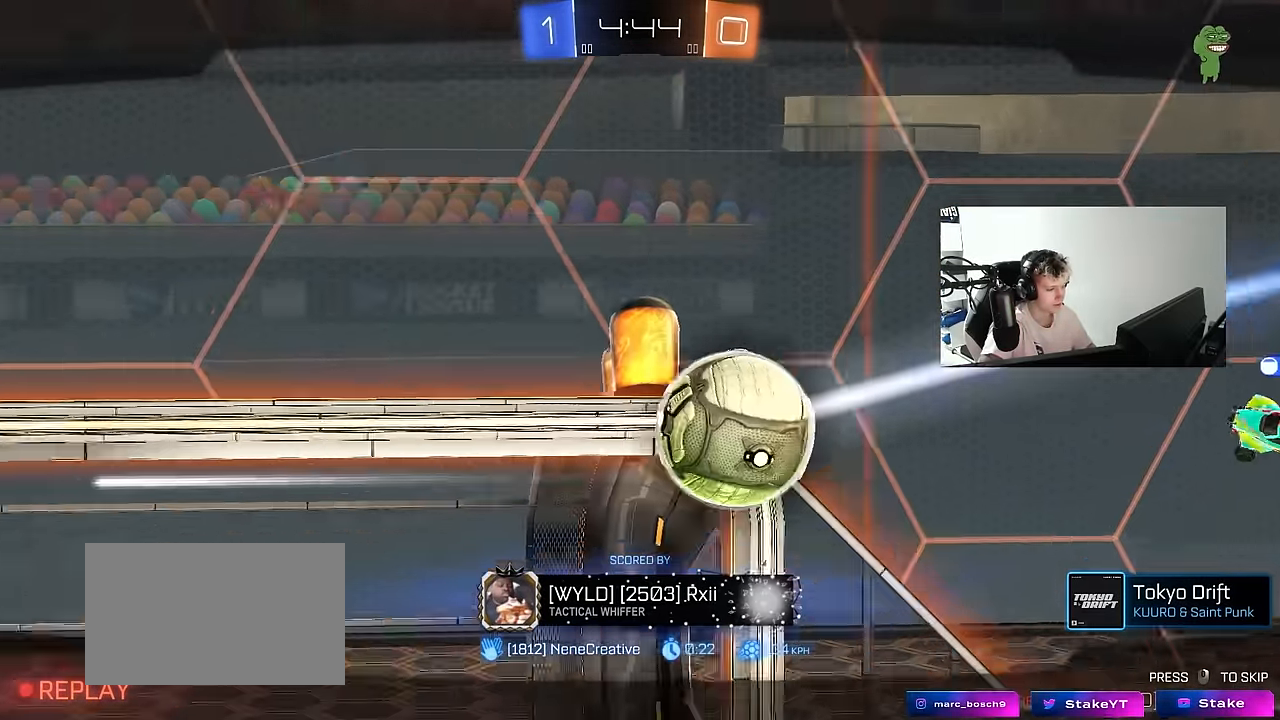
{"keys": [], "mouse": [], "mouse_move": "up", "events": [[17, "mouse_right", "down"], [200, "mouse_right", "up"], [250, "mouse_right", "down"], [484, "mouse_right", "up"]]}
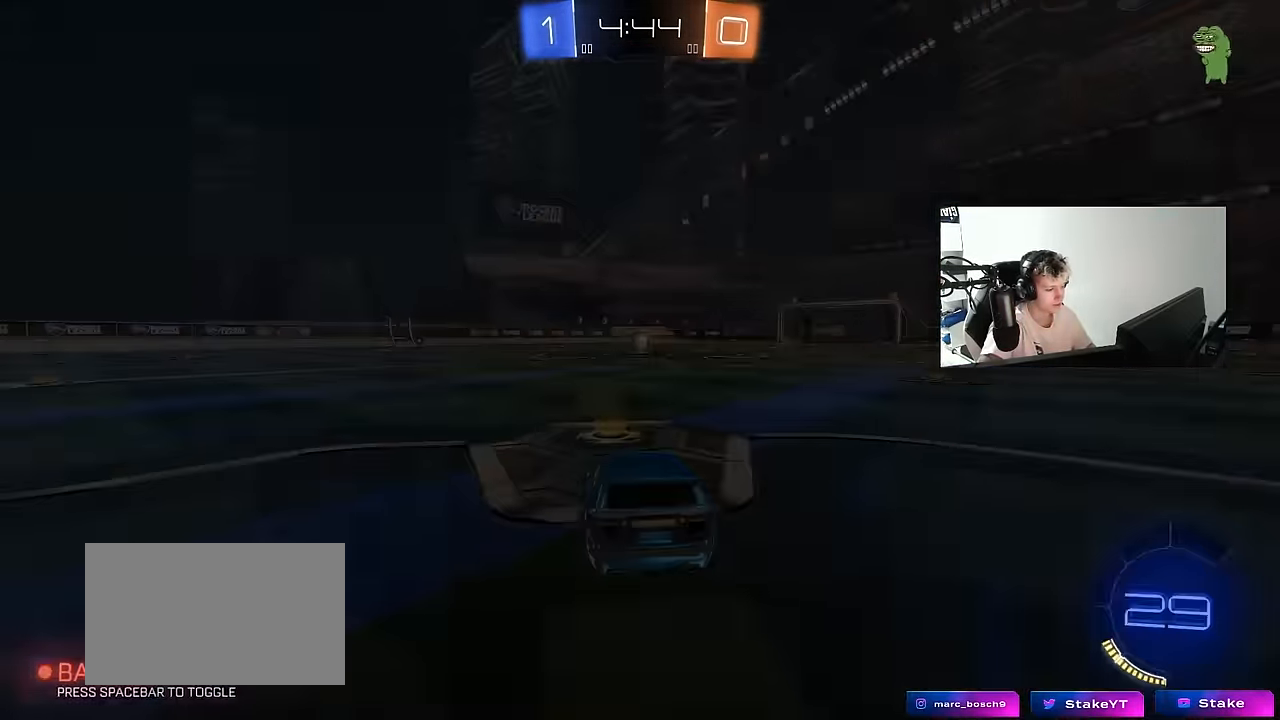
{"keys": [], "mouse": [], "mouse_move": "up", "events": [[167, "mouse_right", "down"], [350, "mouse_right", "up"]]}
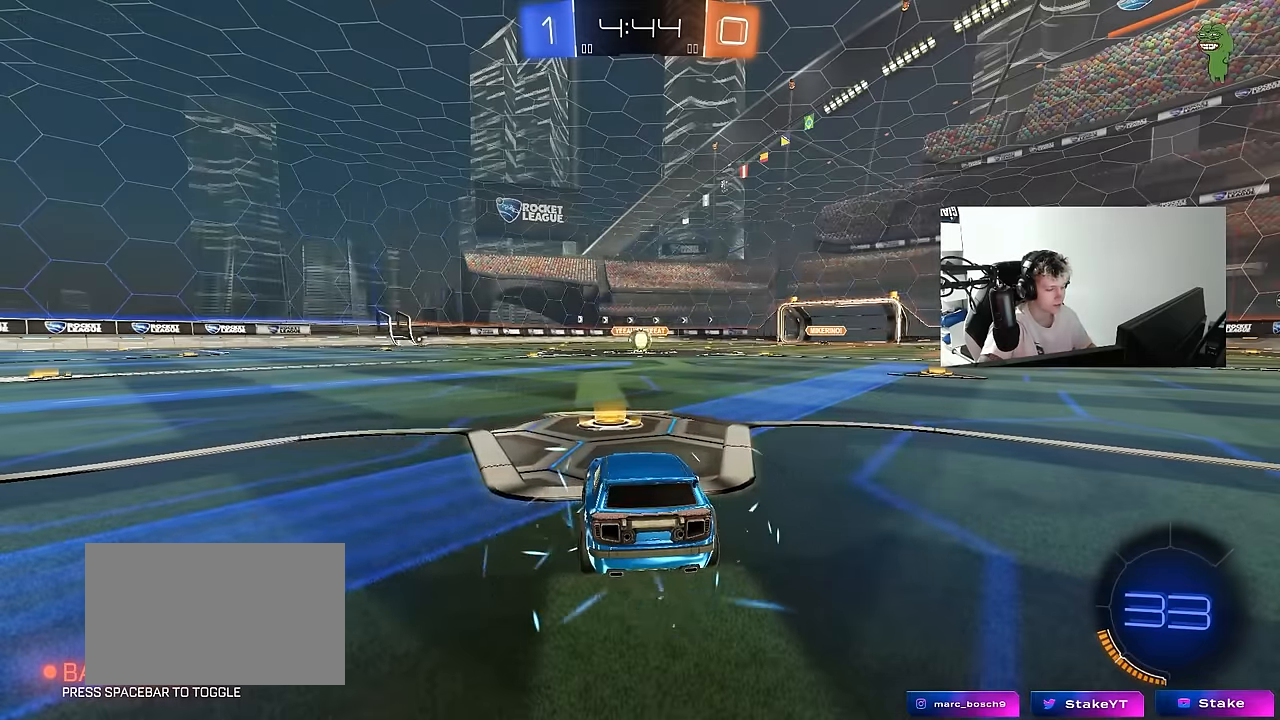
{"keys": [], "mouse": [], "mouse_move": "still", "events": [[84, "tab", "down"], [367, "tab", "up"]]}
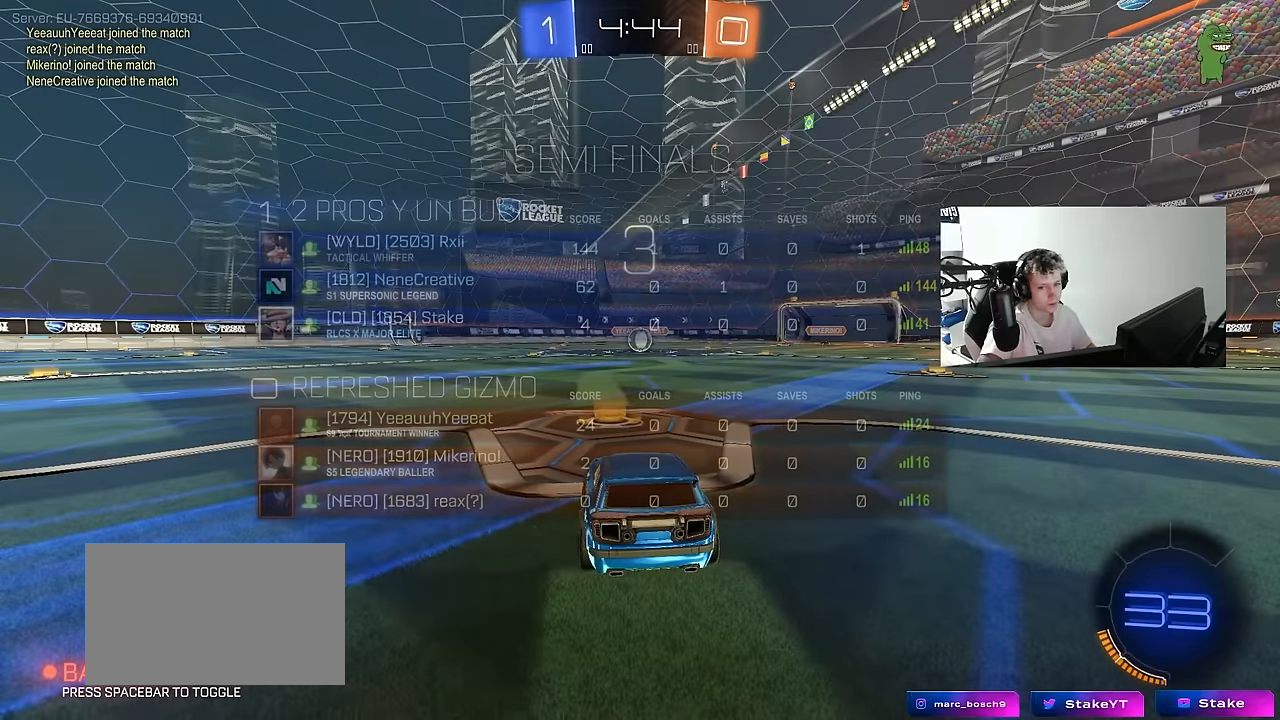
{"keys": [], "mouse": [], "mouse_move": "still", "events": []}
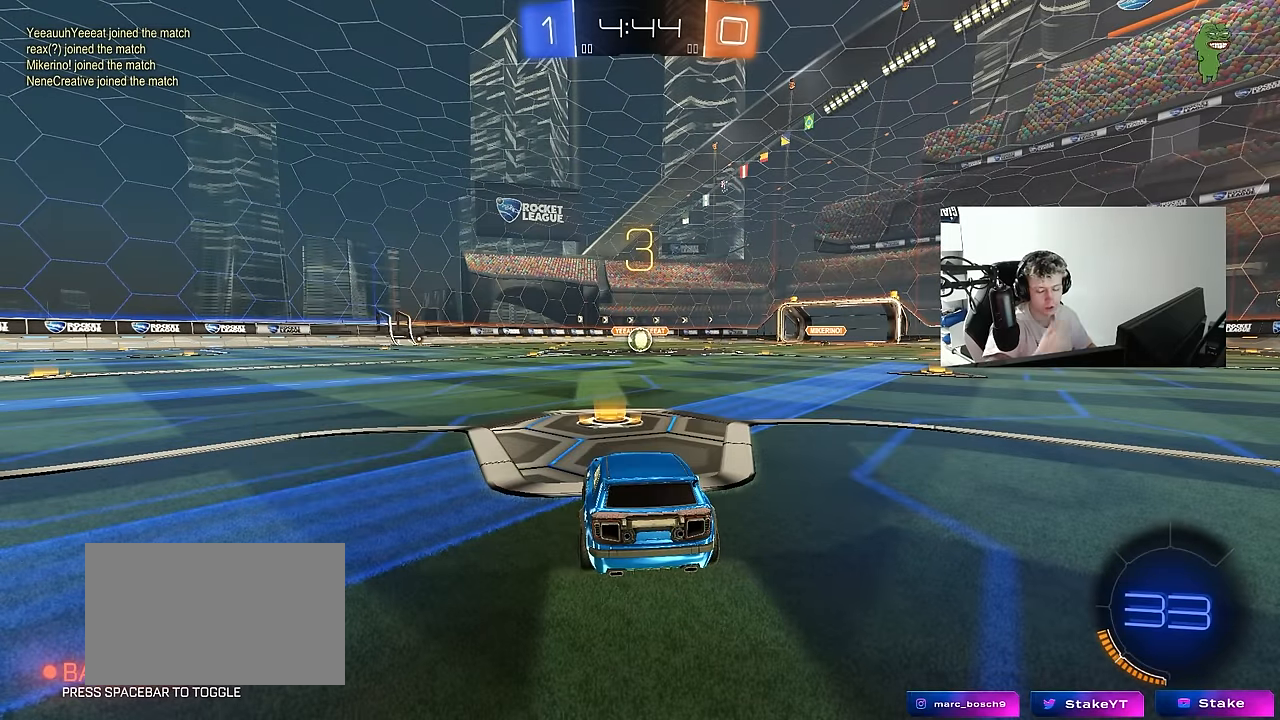
{"keys": [], "mouse": [], "mouse_move": "still", "events": []}
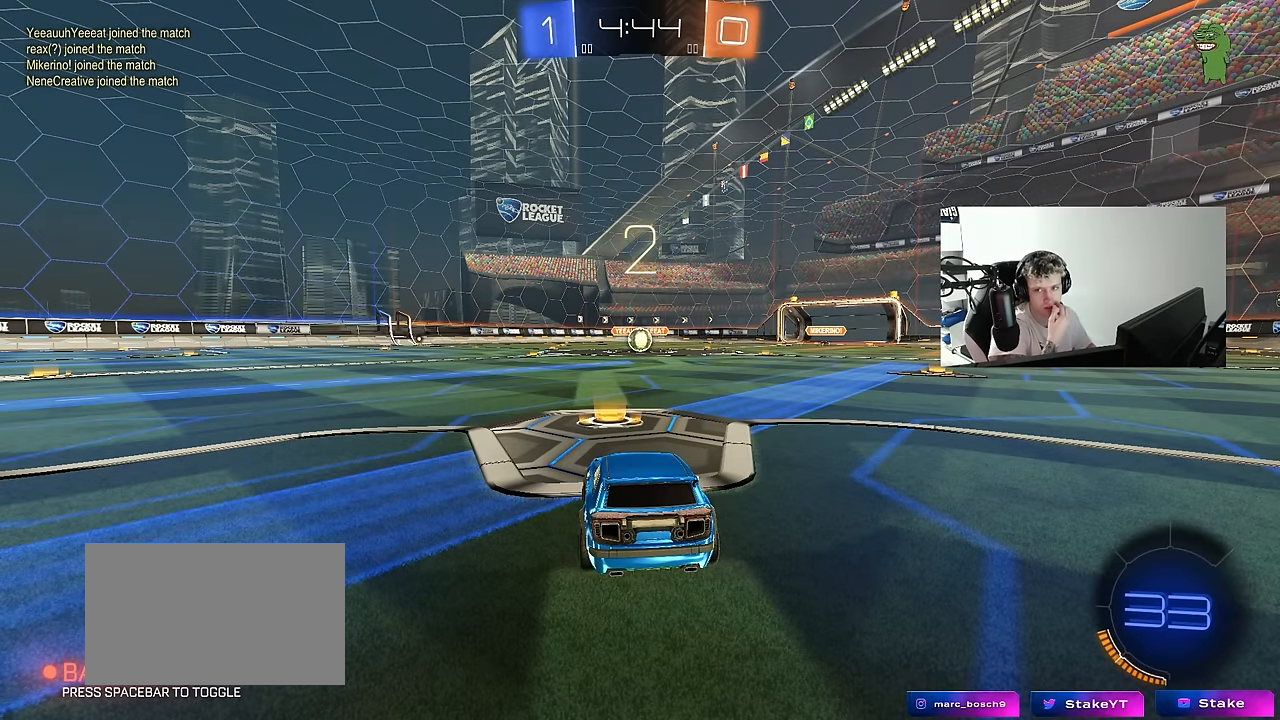
{"keys": [], "mouse": [], "mouse_move": "still", "events": []}